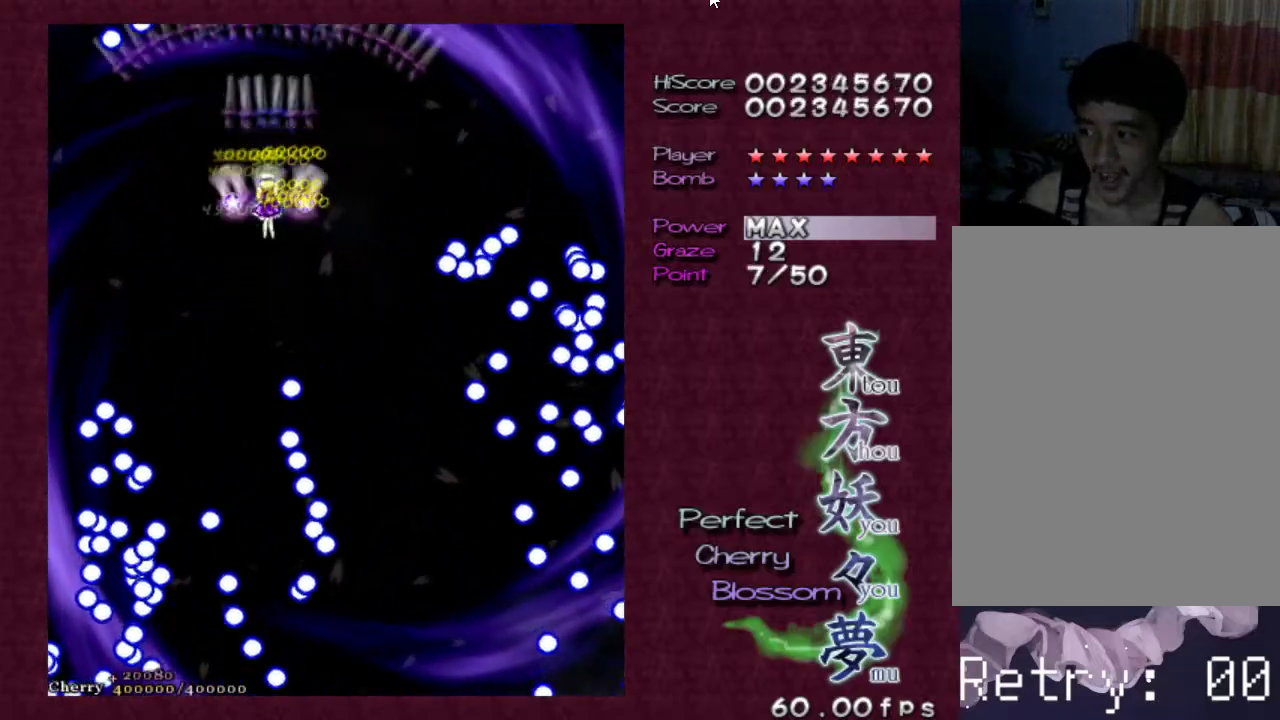
Gameplay with keyboard; each line is a JSON object with the keys held at the frame after it. "events" lists presses ("down") and releases ("up") of "c", "ctrl", "down", "escape", "left", "right", "shift", "up", "v", "x" and "z" between this image and that frame as [ms after this image, input, new state], when the widget could be followed in between. No other keys are recorded. Mouse input is not recorded.
{"keys": ["down", "z"], "events": [[250, "down", "down"], [250, "left", "down"], [333, "left", "up"], [383, "down", "up"], [483, "down", "down"]]}
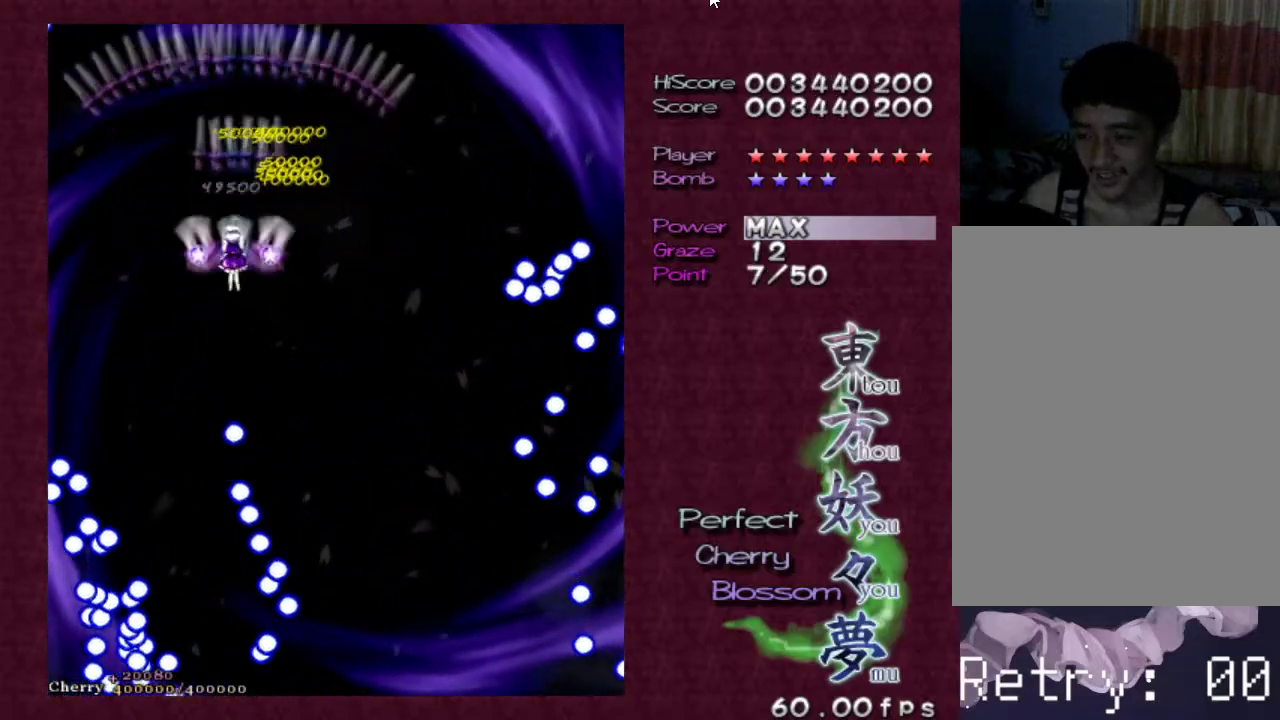
{"keys": ["down", "z"], "events": [[33, "left", "down"], [67, "left", "up"], [117, "down", "up"], [183, "left", "down"], [233, "down", "down"], [283, "left", "up"], [300, "down", "up"], [400, "down", "down"], [400, "left", "down"], [500, "left", "up"]]}
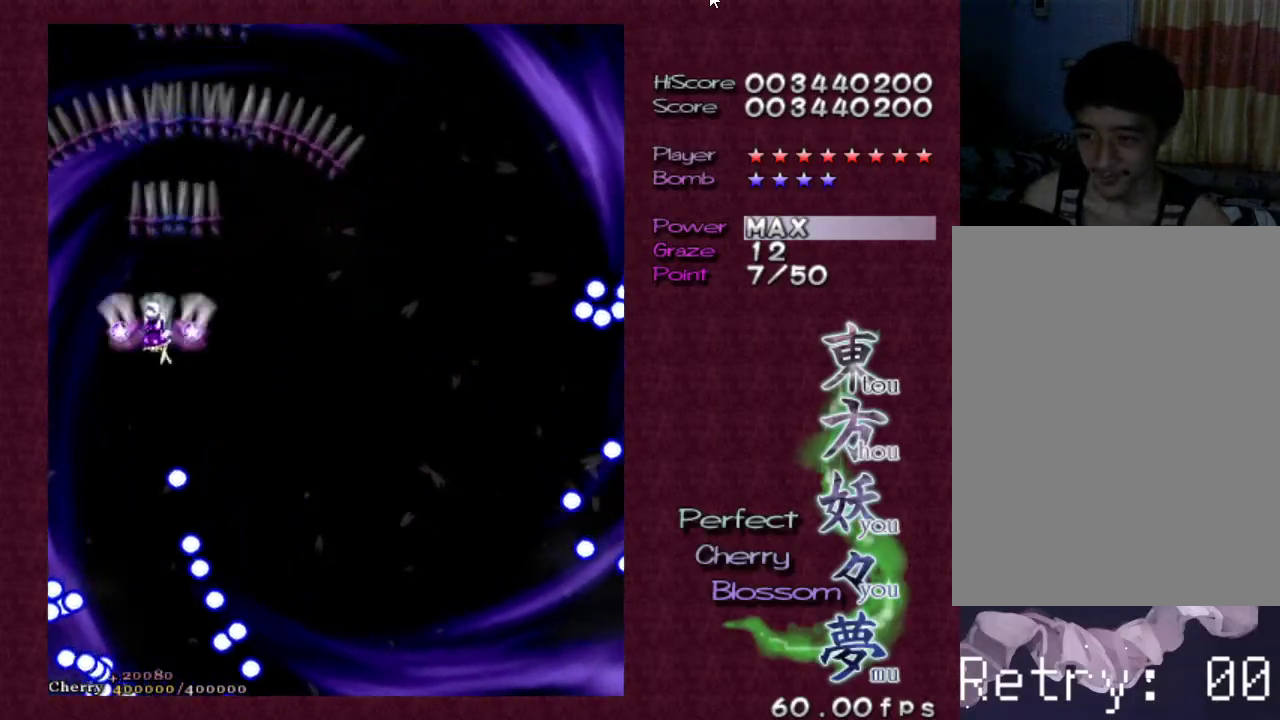
{"keys": ["z"], "events": [[50, "down", "up"], [333, "down", "down"], [383, "left", "down"], [417, "left", "up"], [467, "down", "up"]]}
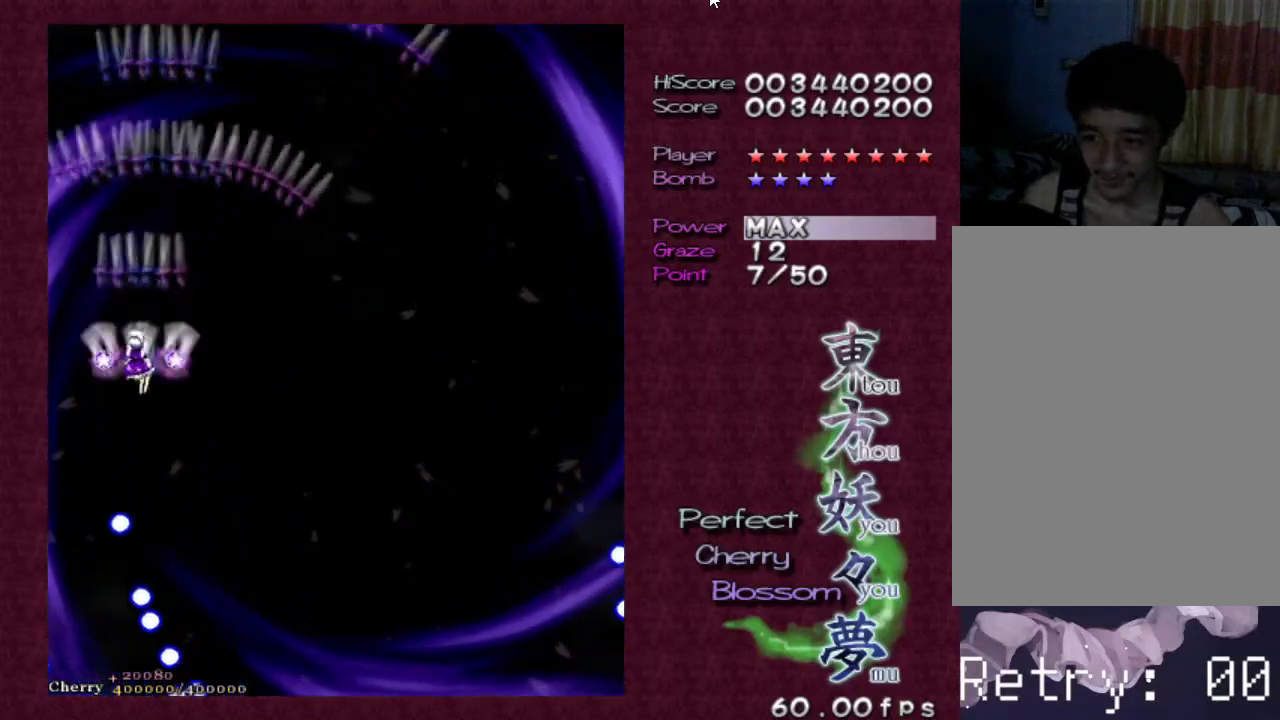
{"keys": ["right", "z"], "events": [[350, "right", "down"]]}
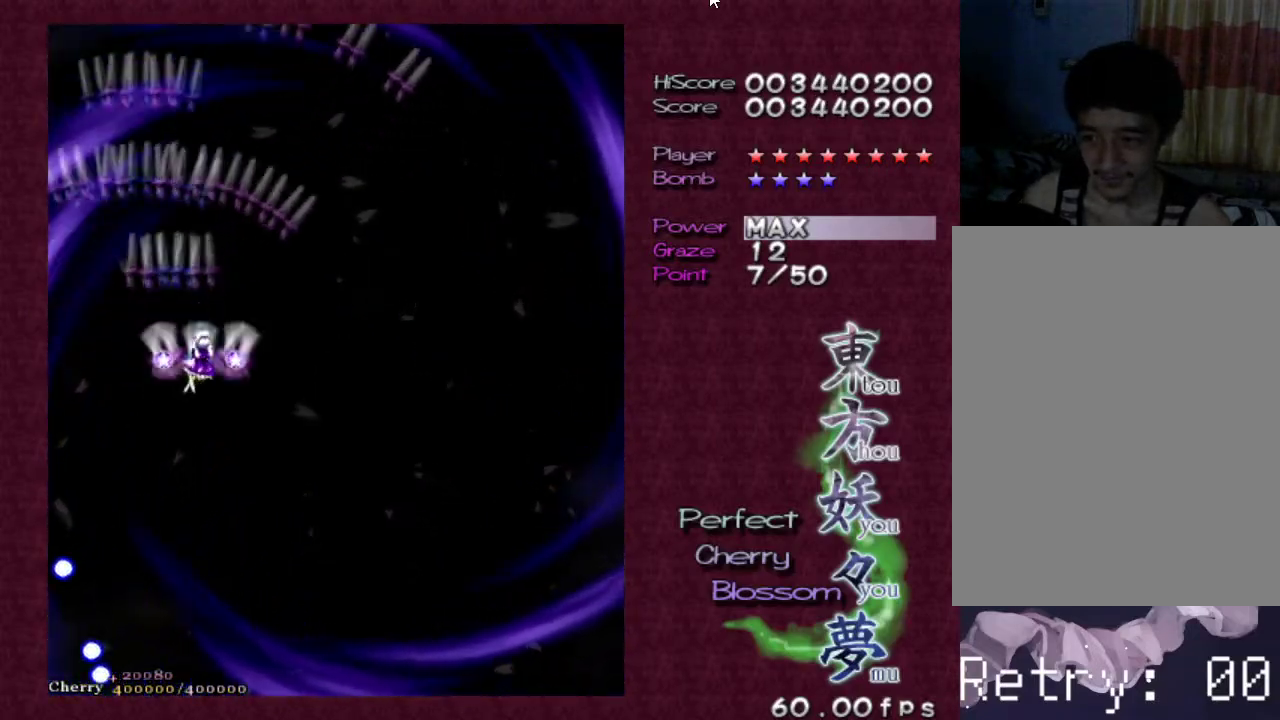
{"keys": ["z"], "events": [[83, "right", "up"], [217, "right", "down"], [500, "right", "up"]]}
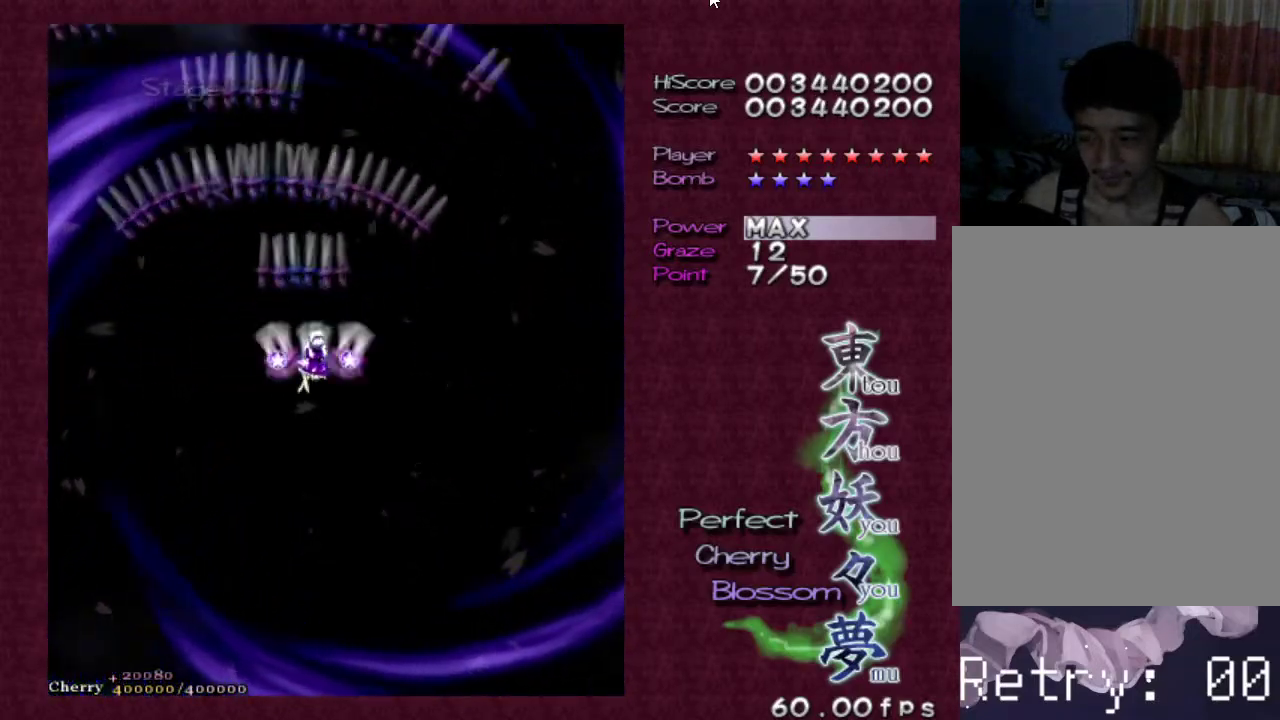
{"keys": ["right", "z"], "events": [[50, "down", "down"], [50, "left", "down"], [183, "down", "up"], [317, "left", "up"], [367, "right", "down"]]}
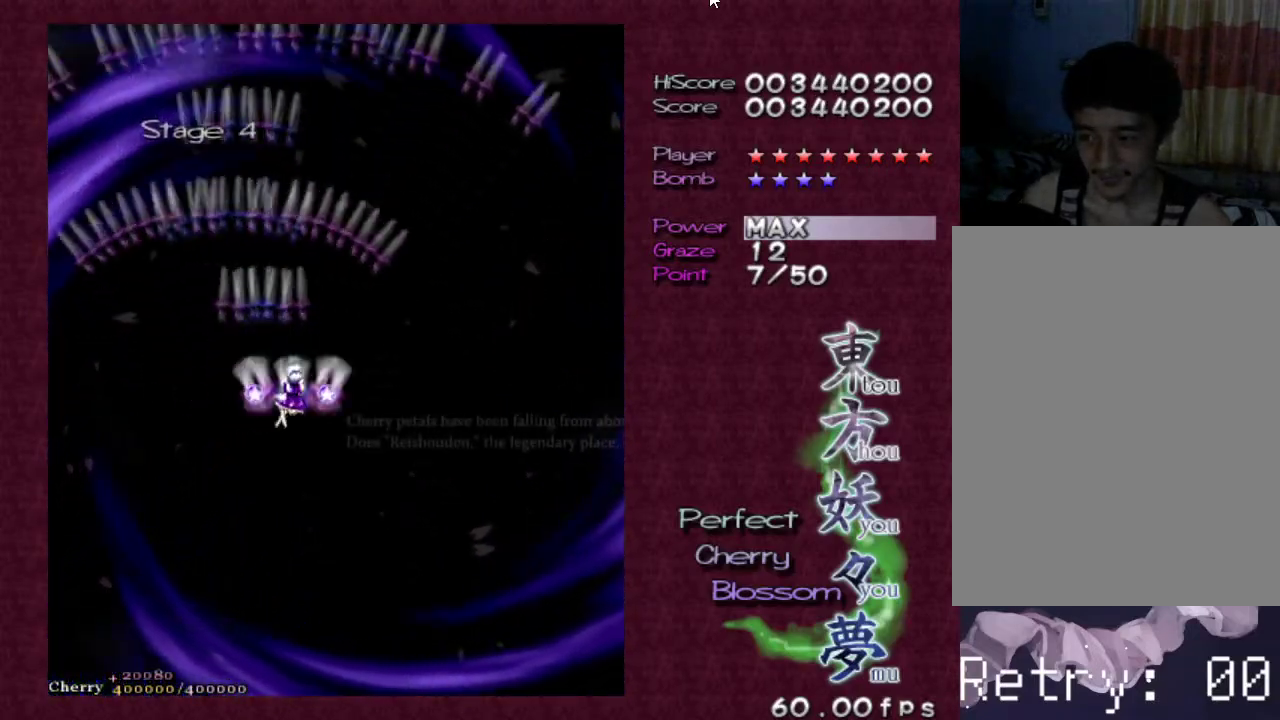
{"keys": ["right", "z"], "events": []}
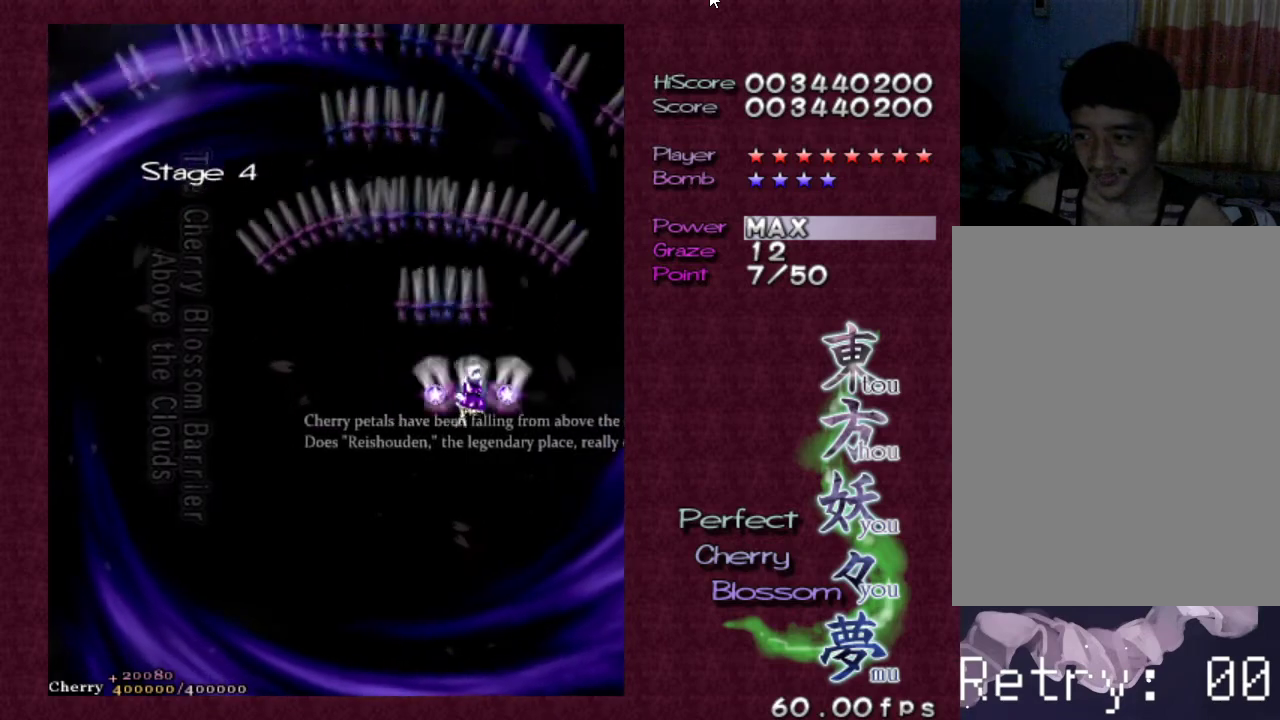
{"keys": ["down", "shift", "z"], "events": [[167, "shift", "down"], [350, "right", "up"], [400, "down", "down"]]}
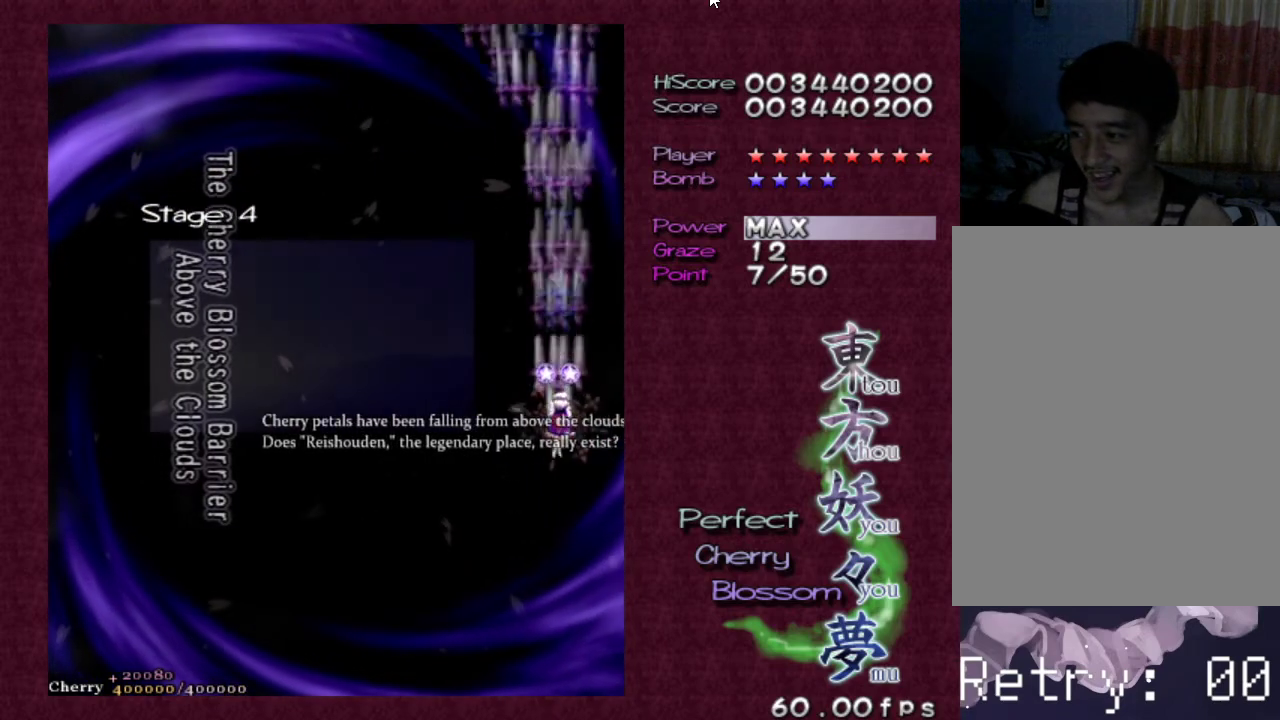
{"keys": ["down", "shift", "z"], "events": []}
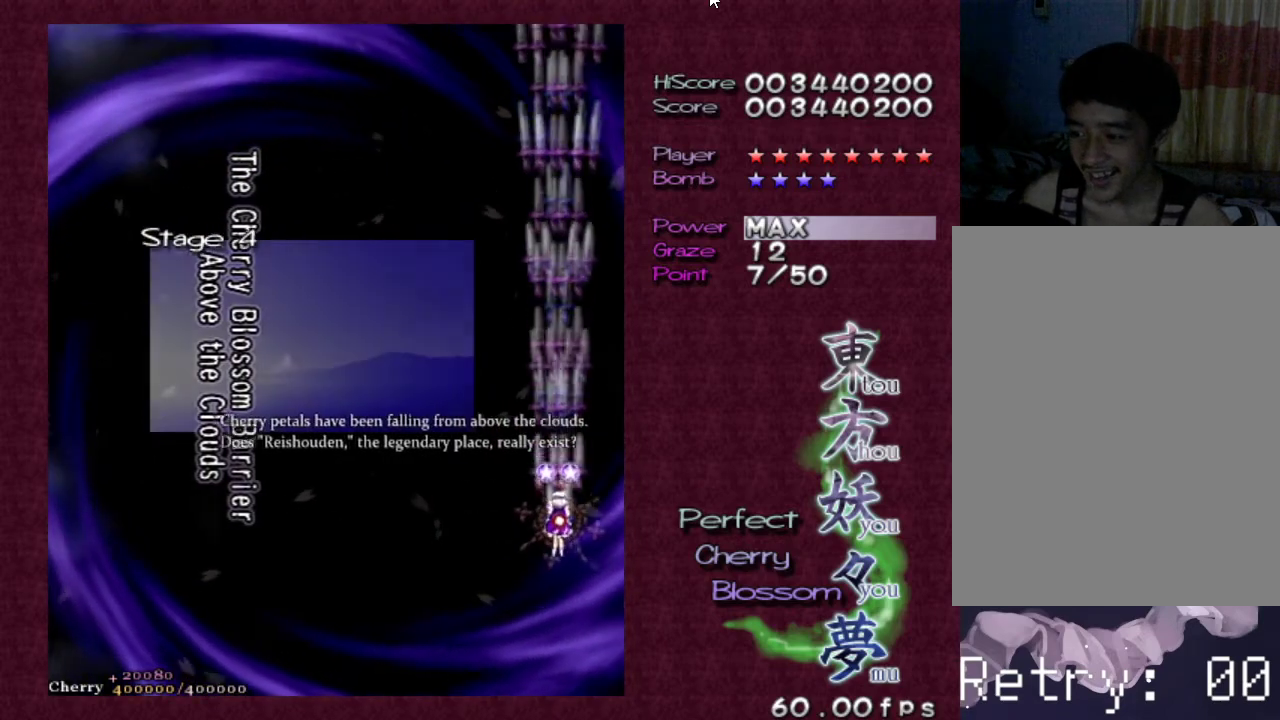
{"keys": ["down", "right", "shift", "z"], "events": [[383, "right", "down"]]}
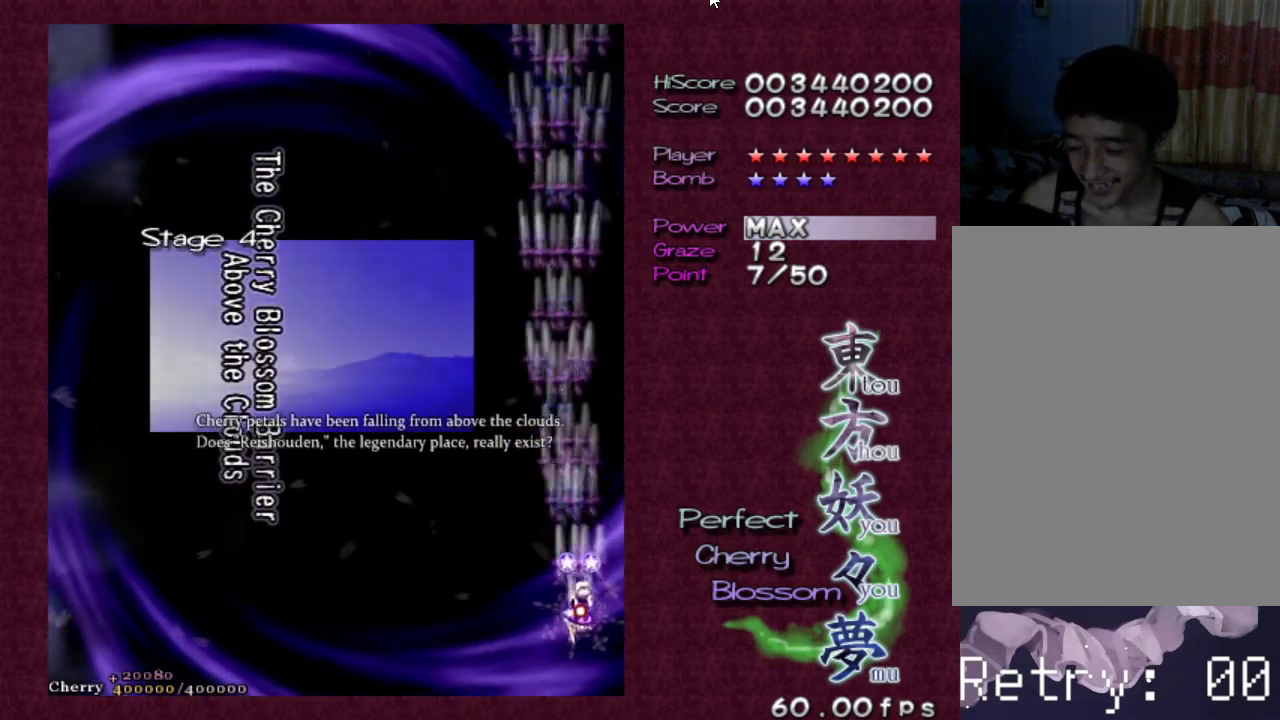
{"keys": ["down", "shift", "z"], "events": [[33, "right", "up"], [83, "down", "up"], [500, "down", "down"]]}
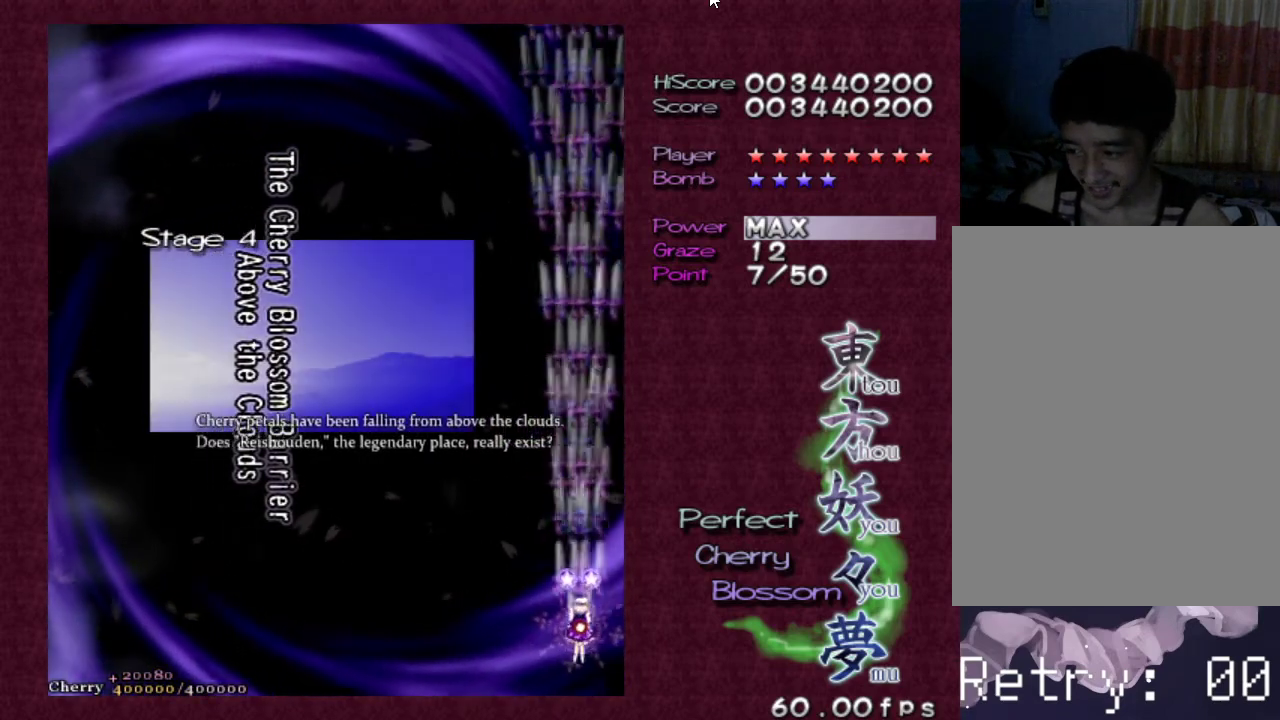
{"keys": ["shift", "z"], "events": [[133, "down", "up"]]}
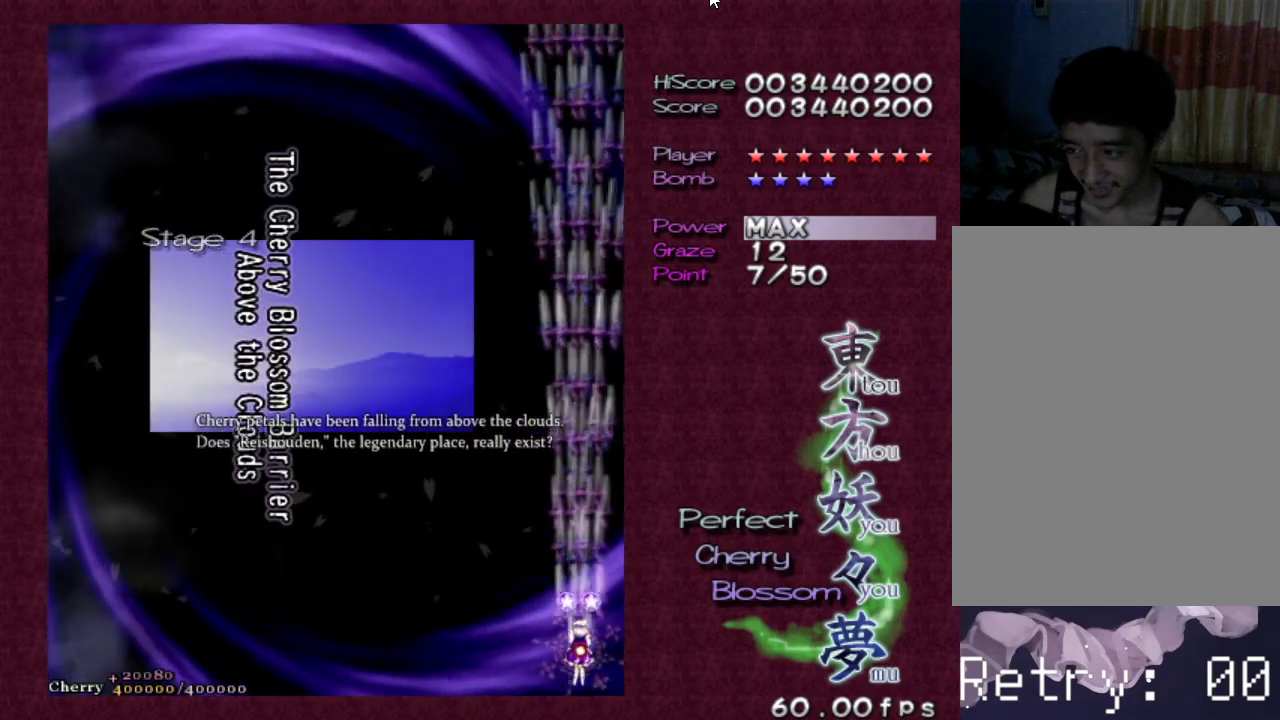
{"keys": ["left", "shift", "up", "z"], "events": [[433, "left", "down"], [433, "up", "down"]]}
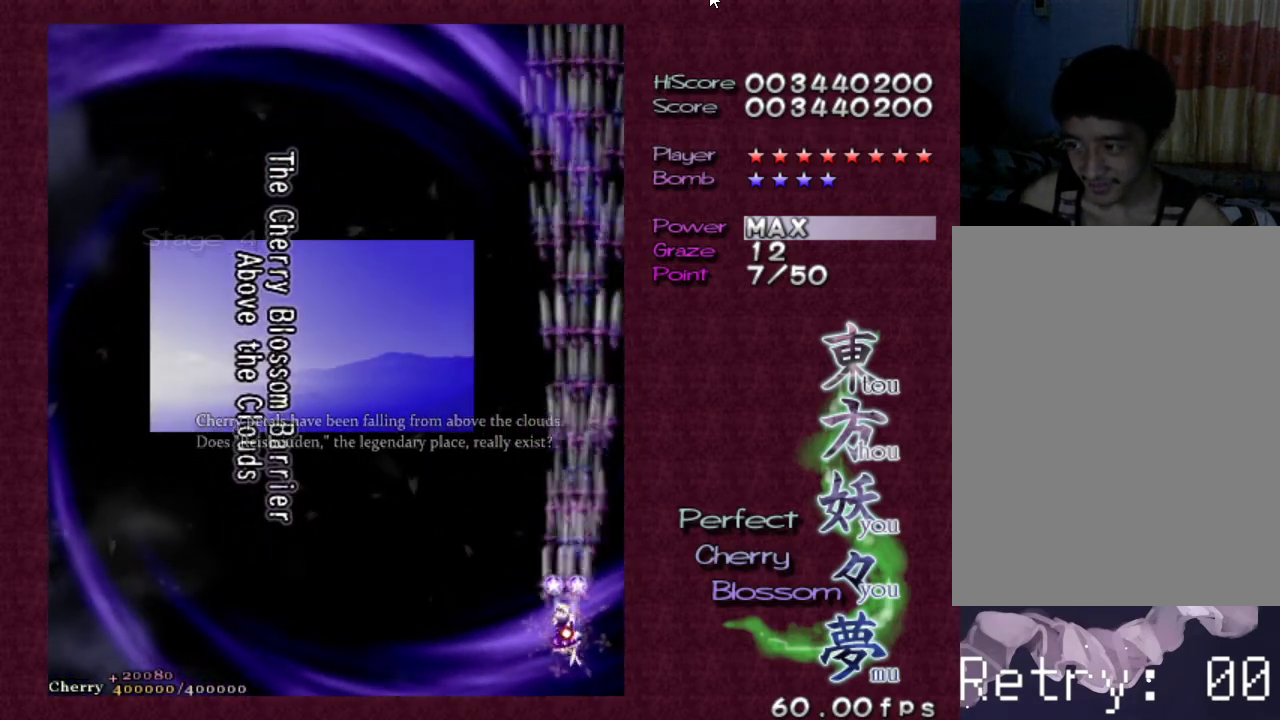
{"keys": ["shift", "z"], "events": [[33, "left", "up"], [33, "up", "up"]]}
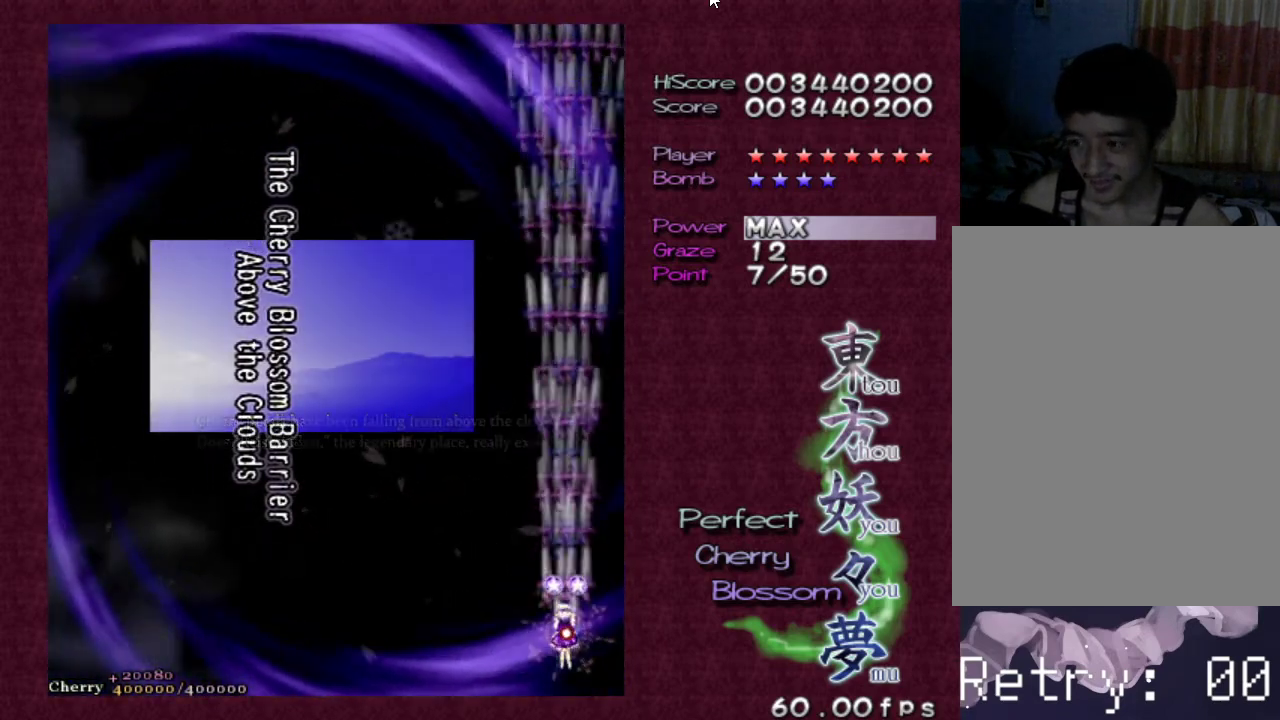
{"keys": ["shift", "z"], "events": []}
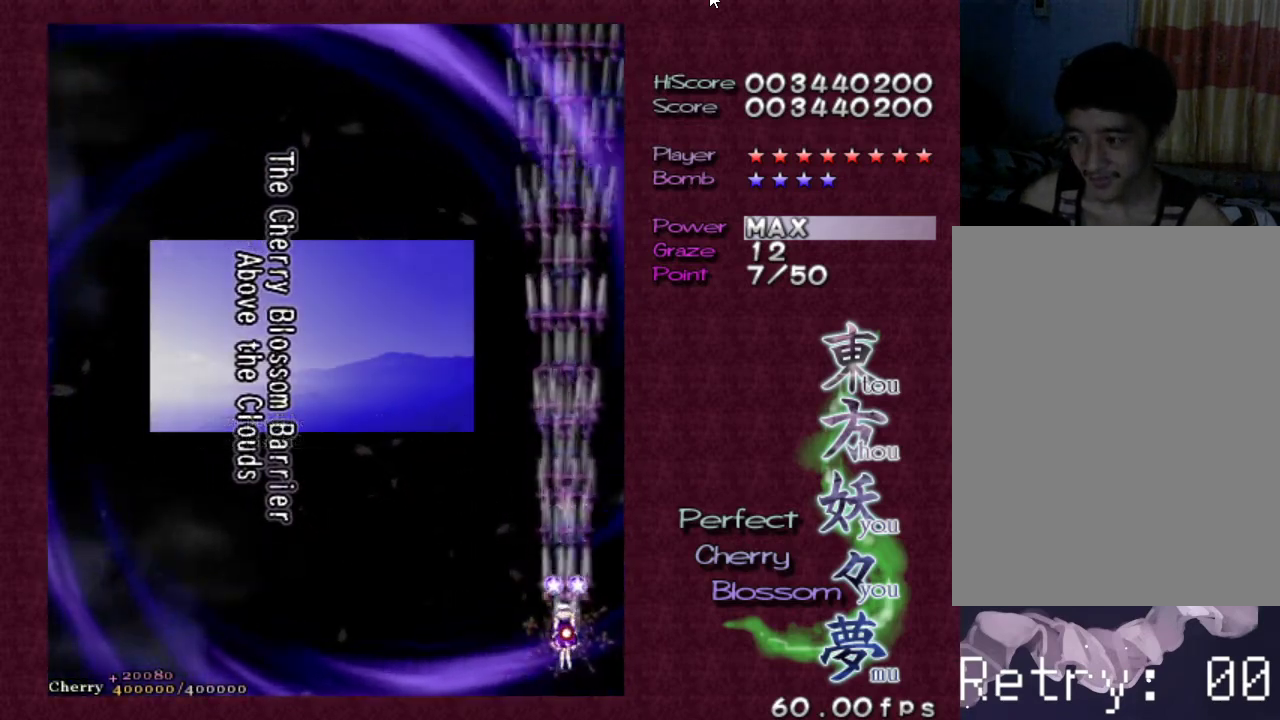
{"keys": ["left", "shift", "z"], "events": [[383, "up", "down"], [433, "left", "down"], [483, "up", "up"]]}
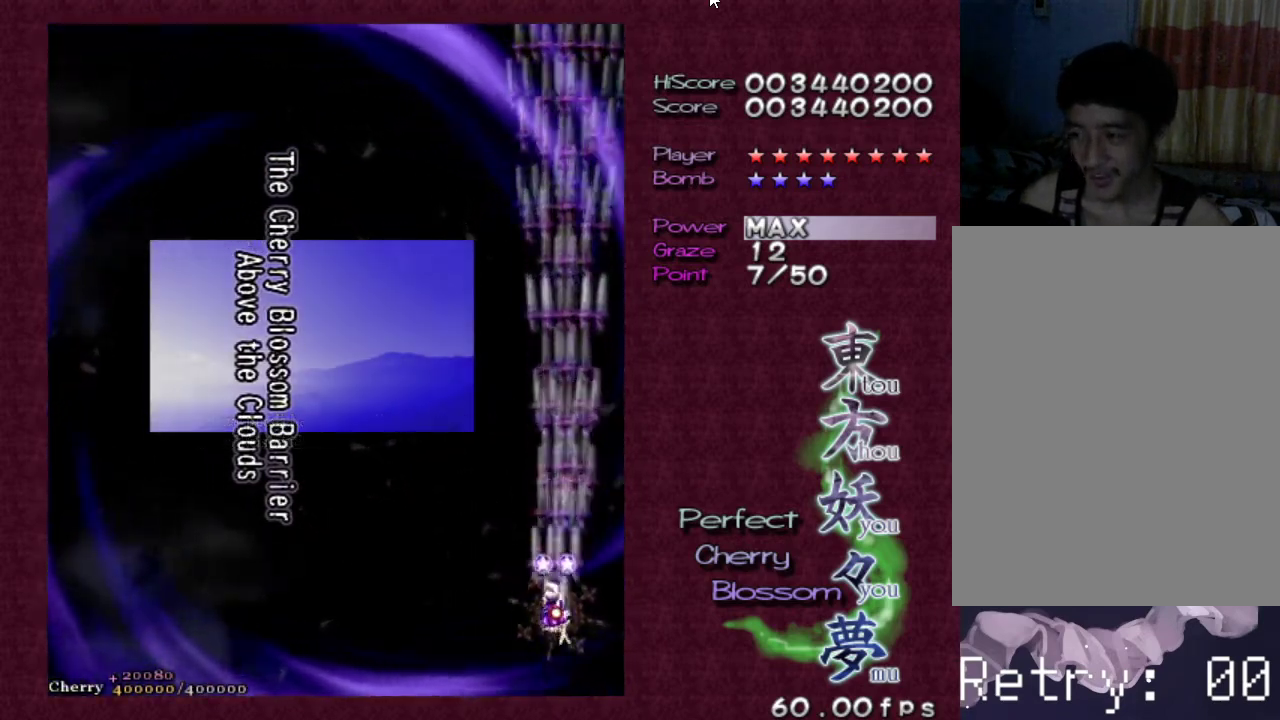
{"keys": ["down", "right", "shift", "z"], "events": [[33, "left", "up"], [400, "down", "down"], [450, "right", "down"]]}
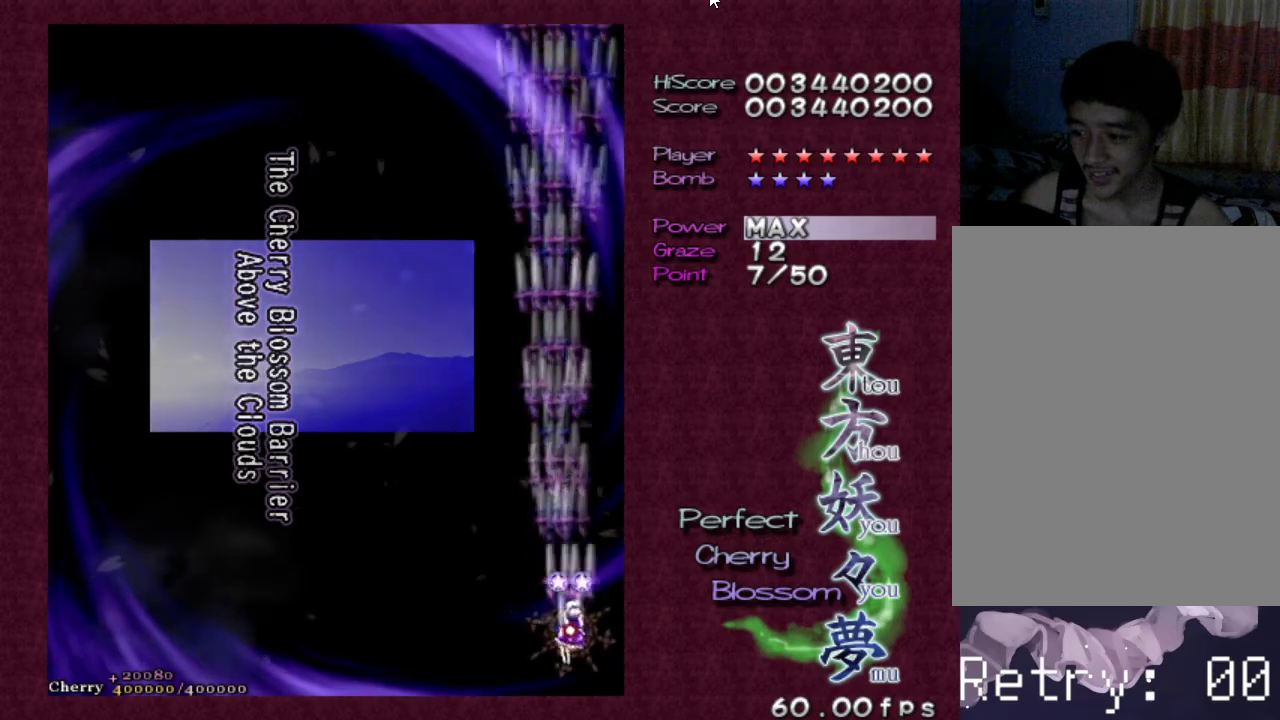
{"keys": ["down", "left", "shift", "z"], "events": [[50, "down", "up"], [50, "right", "up"], [417, "down", "down"], [417, "left", "down"]]}
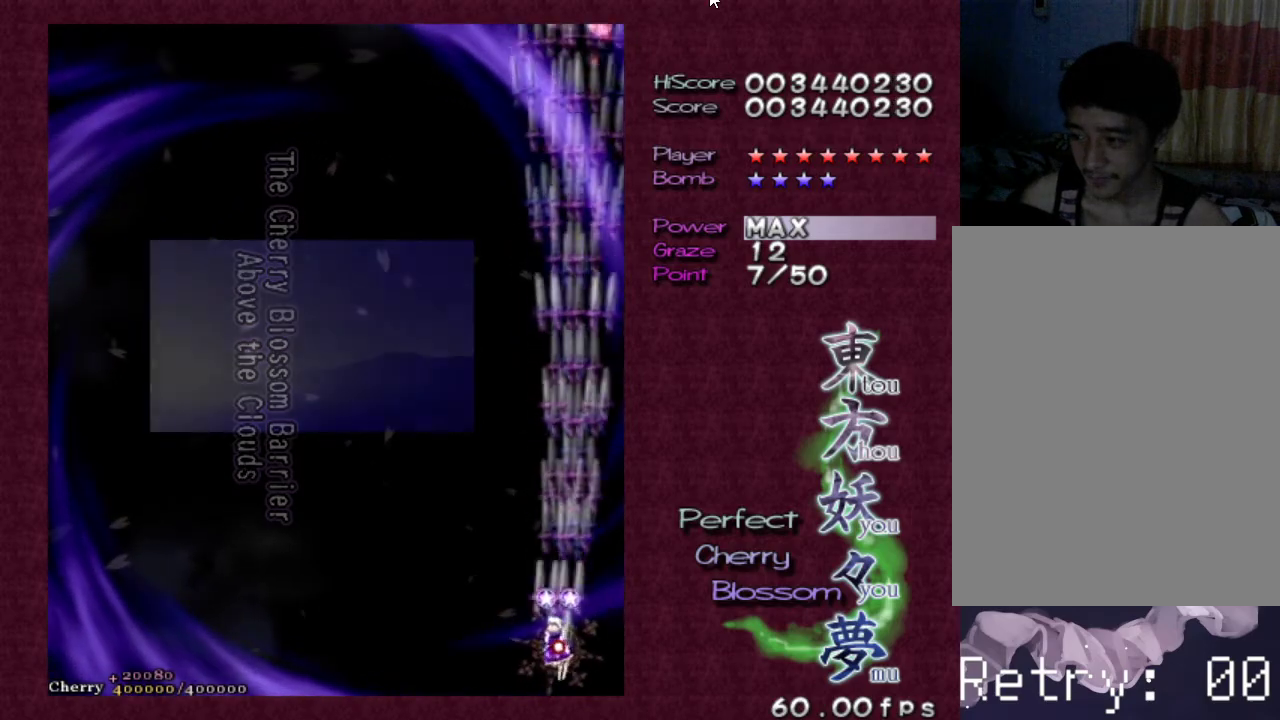
{"keys": ["shift", "z"], "events": [[17, "down", "up"], [67, "left", "up"]]}
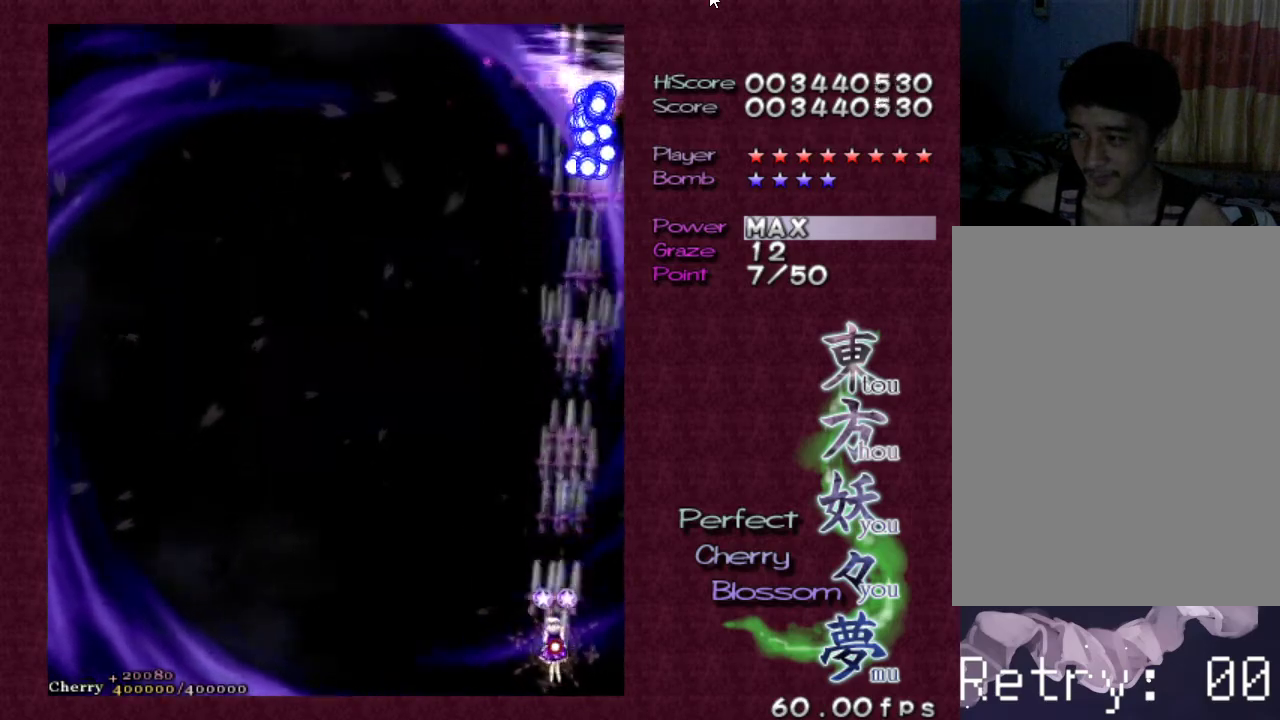
{"keys": ["shift", "z"], "events": [[83, "left", "down"], [117, "left", "up"], [267, "left", "down"], [317, "left", "up"], [450, "left", "down"], [500, "left", "up"]]}
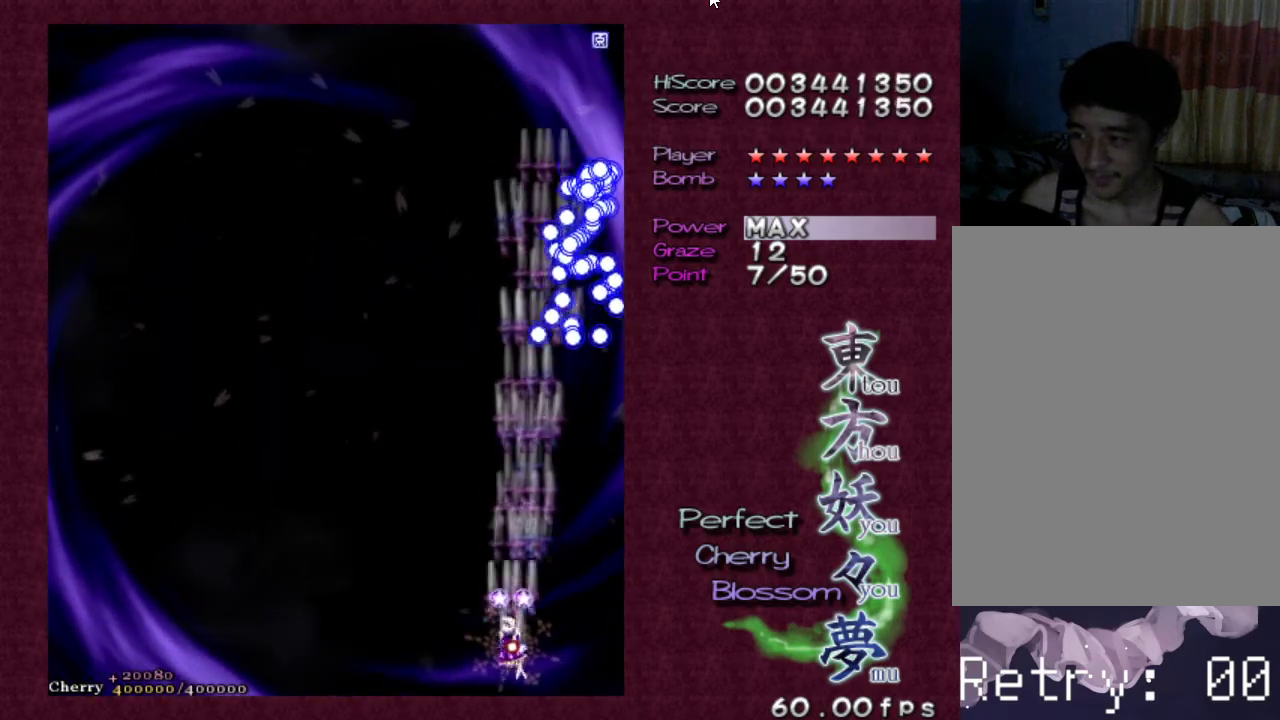
{"keys": ["left", "shift", "z"], "events": [[100, "left", "down"], [183, "left", "up"], [283, "left", "down"]]}
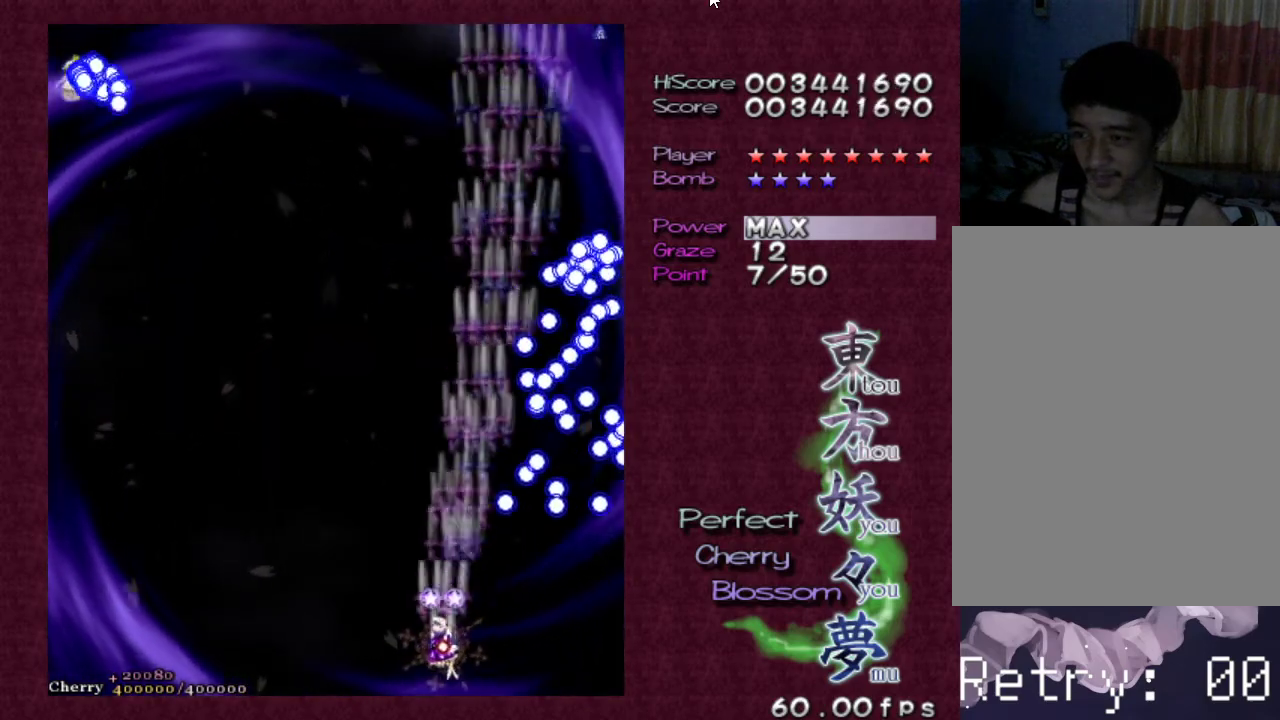
{"keys": ["left", "shift", "z"], "events": [[150, "shift", "up"], [483, "shift", "down"]]}
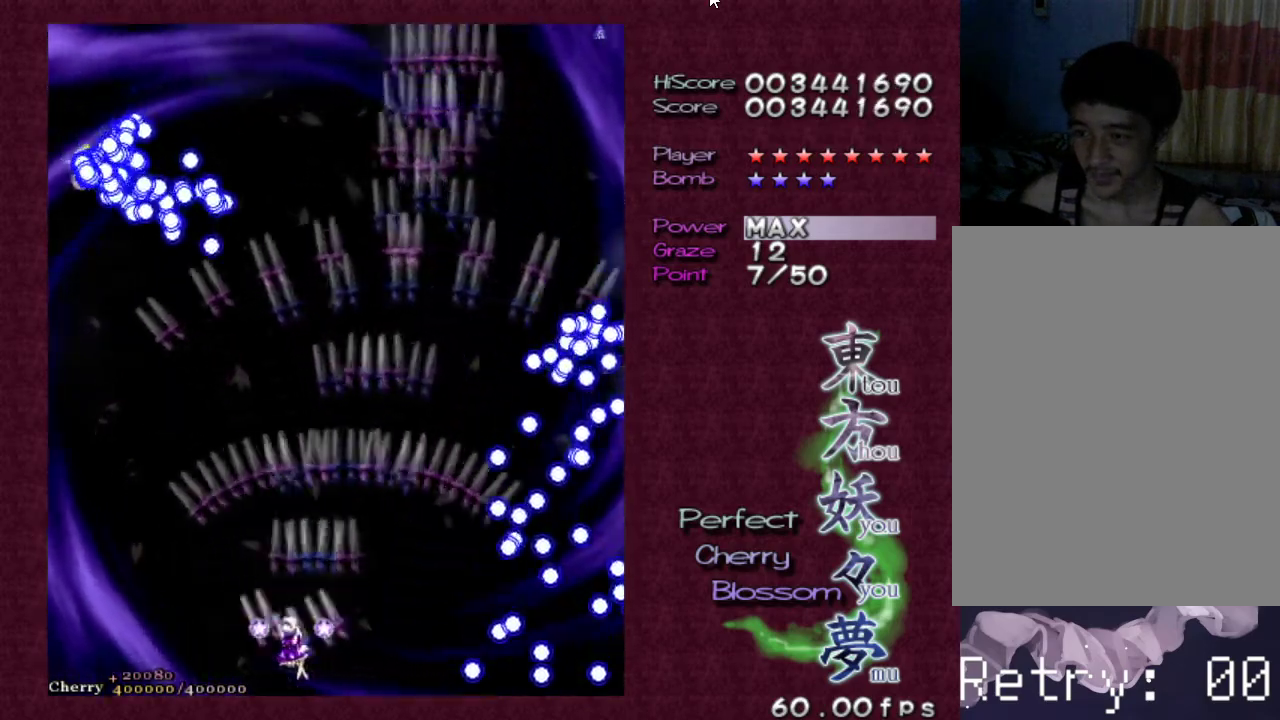
{"keys": ["left", "shift", "z"], "events": [[133, "left", "up"], [317, "left", "down"], [367, "left", "up"], [500, "left", "down"]]}
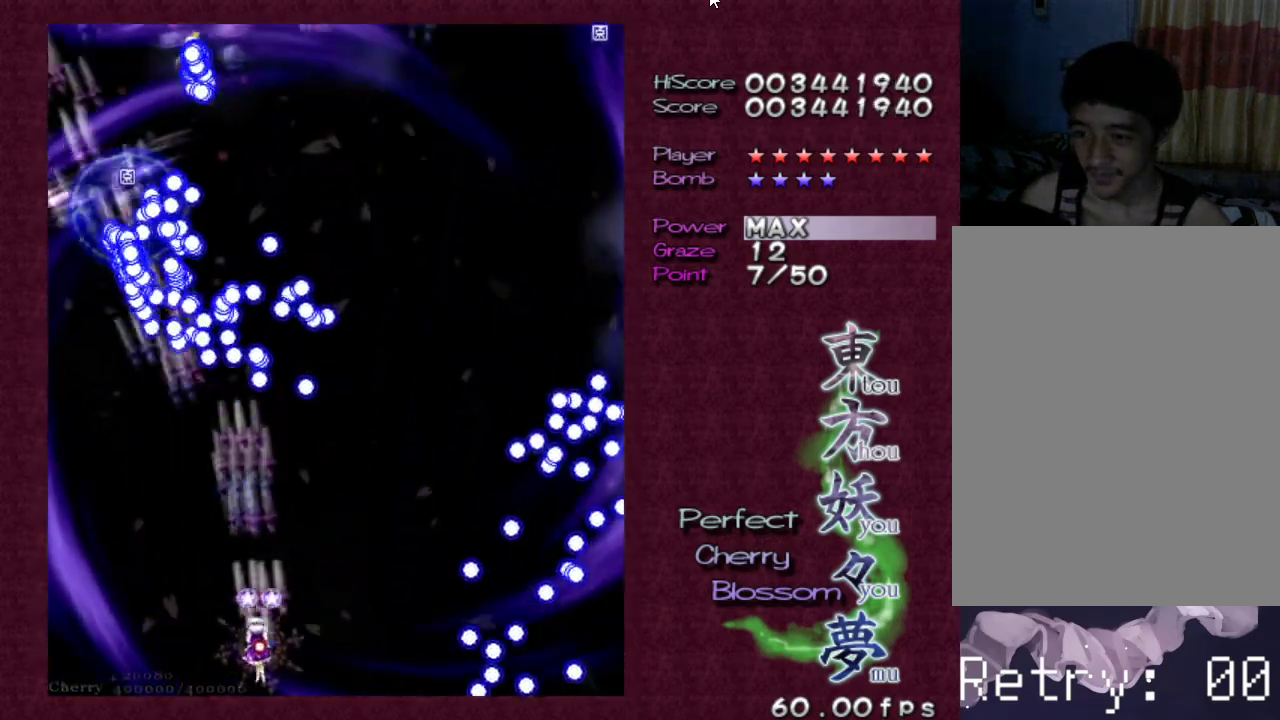
{"keys": ["shift", "z"], "events": [[133, "left", "up"], [233, "left", "down"], [333, "left", "up"], [417, "left", "down"], [467, "left", "up"]]}
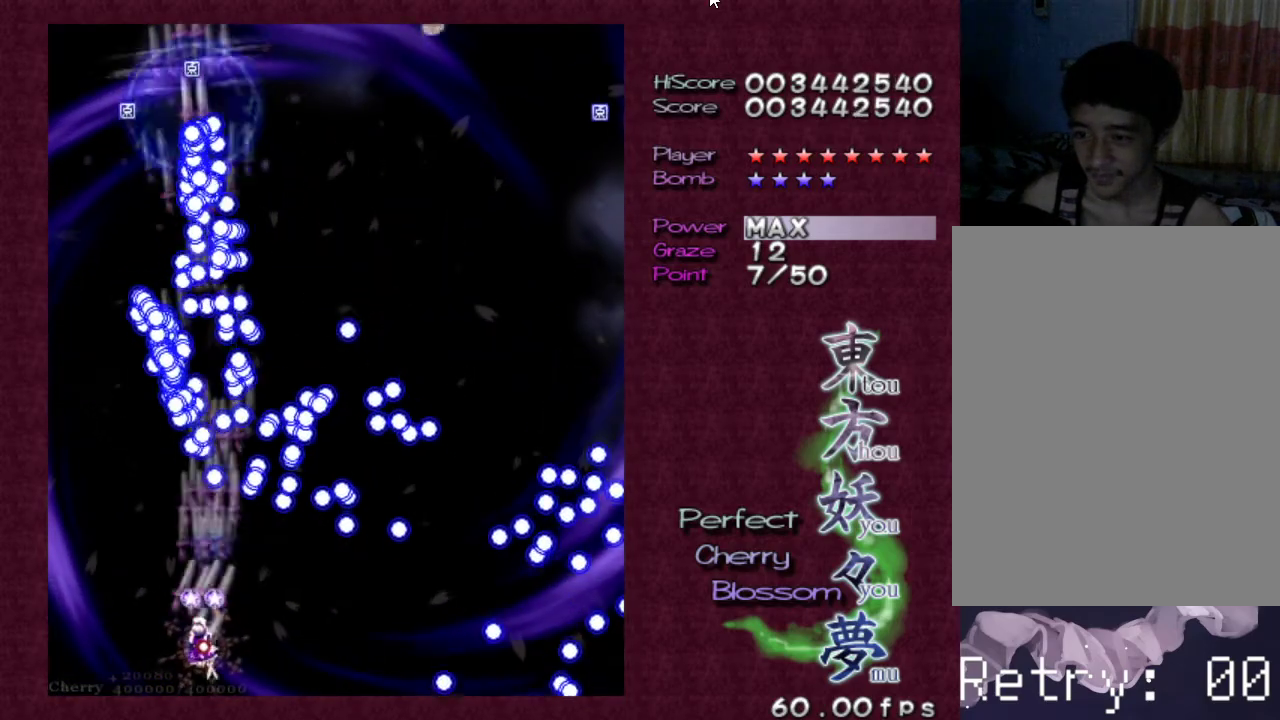
{"keys": ["left", "shift", "z"], "events": [[100, "left", "down"], [200, "left", "up"], [300, "left", "down"], [383, "left", "up"], [483, "left", "down"]]}
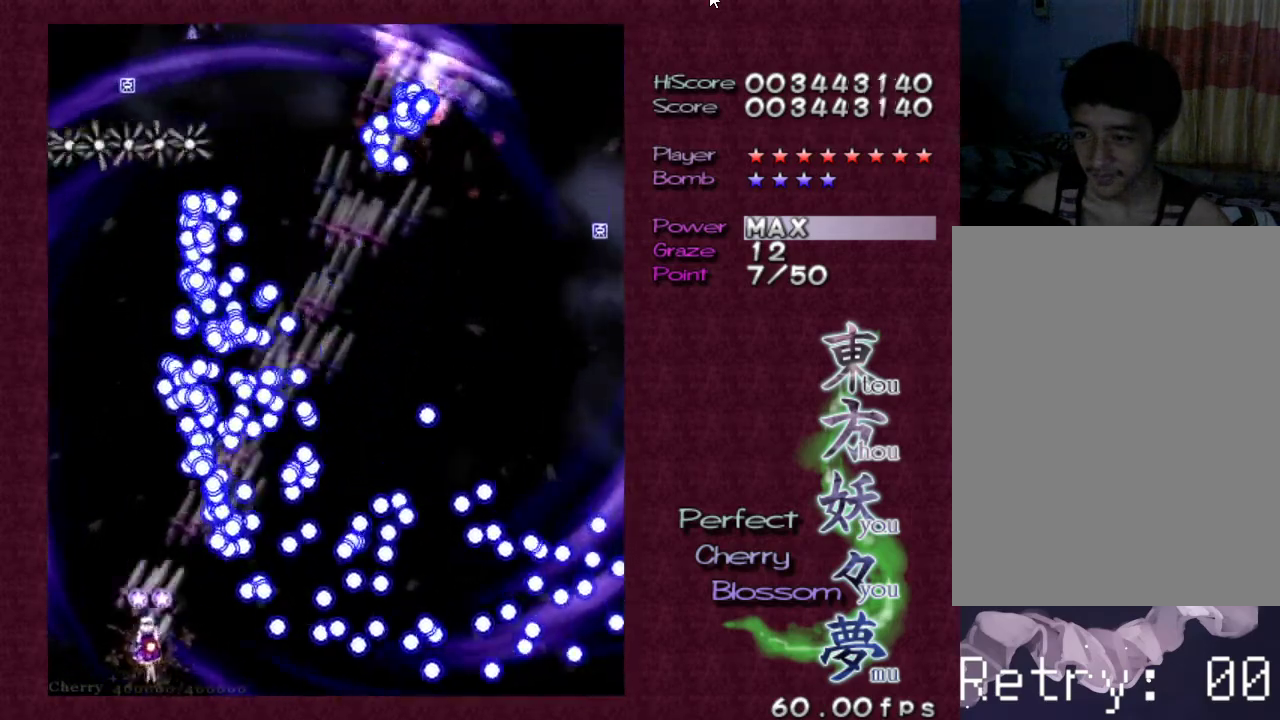
{"keys": ["left", "shift", "up", "z"], "events": [[33, "up", "down"], [117, "left", "up"], [117, "up", "up"], [217, "left", "down"], [217, "up", "down"], [350, "left", "up"], [350, "up", "up"], [450, "left", "down"], [450, "up", "down"]]}
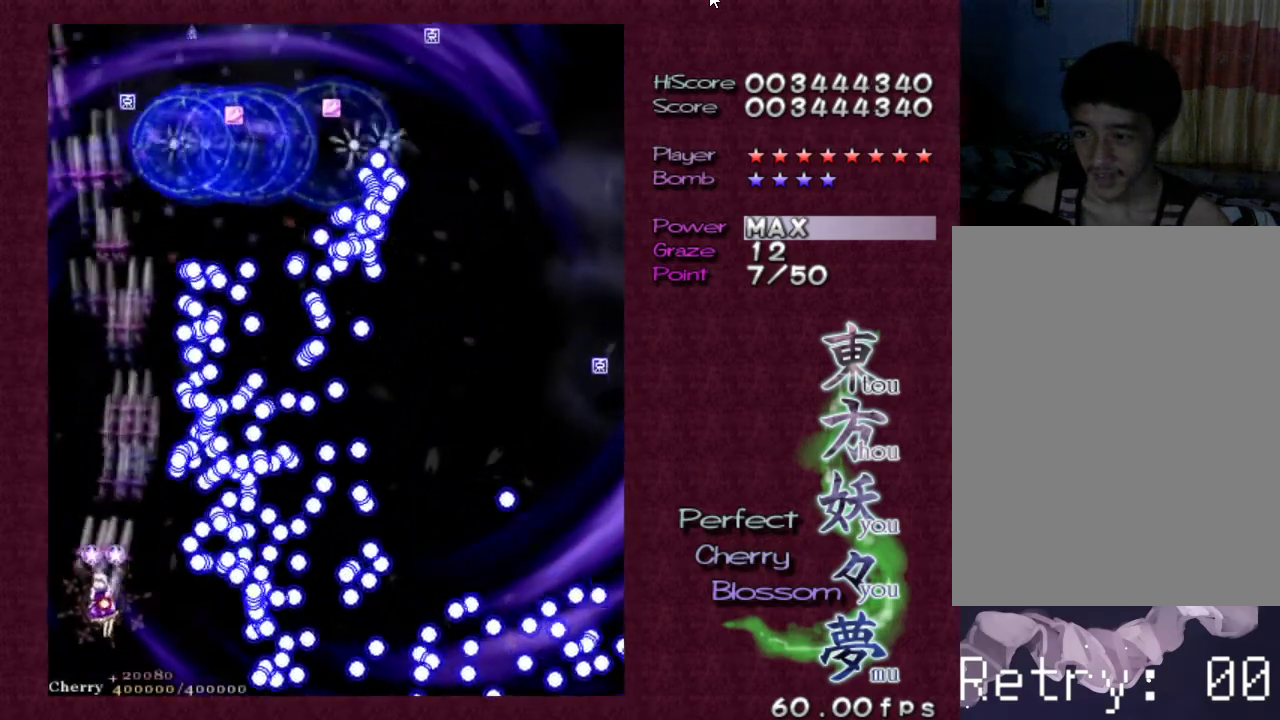
{"keys": ["left", "shift", "up", "z"], "events": [[50, "left", "up"], [50, "up", "up"], [133, "left", "down"], [133, "up", "down"], [283, "left", "up"], [283, "up", "up"], [367, "up", "down"], [417, "left", "down"]]}
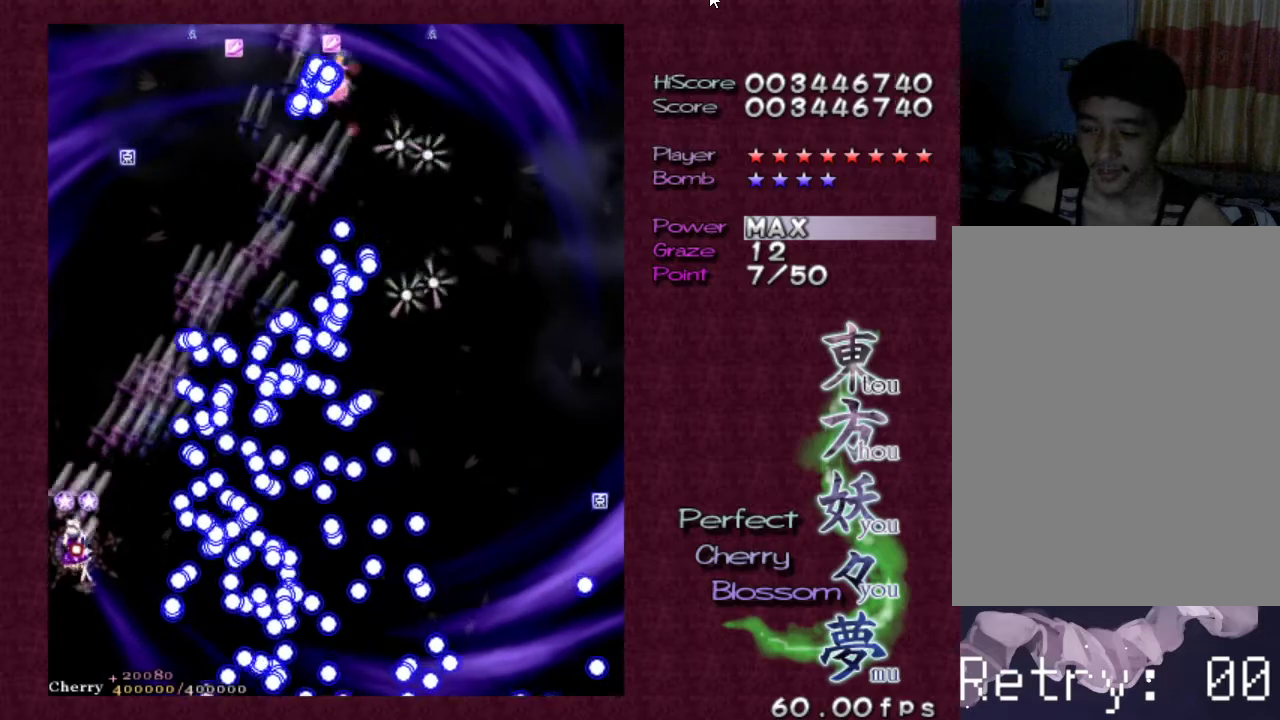
{"keys": ["shift", "z"], "events": [[17, "left", "up"], [17, "up", "up"], [100, "up", "down"], [250, "up", "up"], [300, "up", "down"], [433, "up", "up"]]}
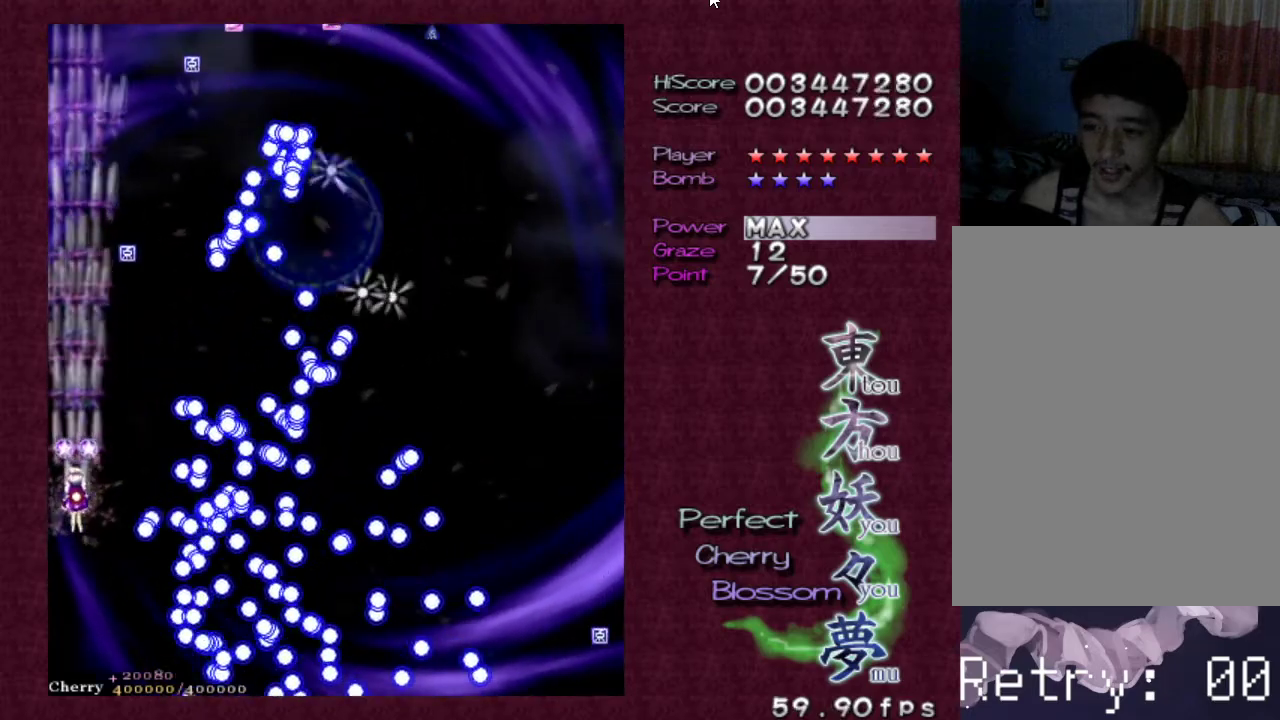
{"keys": ["up", "z"], "events": [[33, "up", "down"], [117, "left", "down"], [217, "left", "up"], [267, "shift", "up"]]}
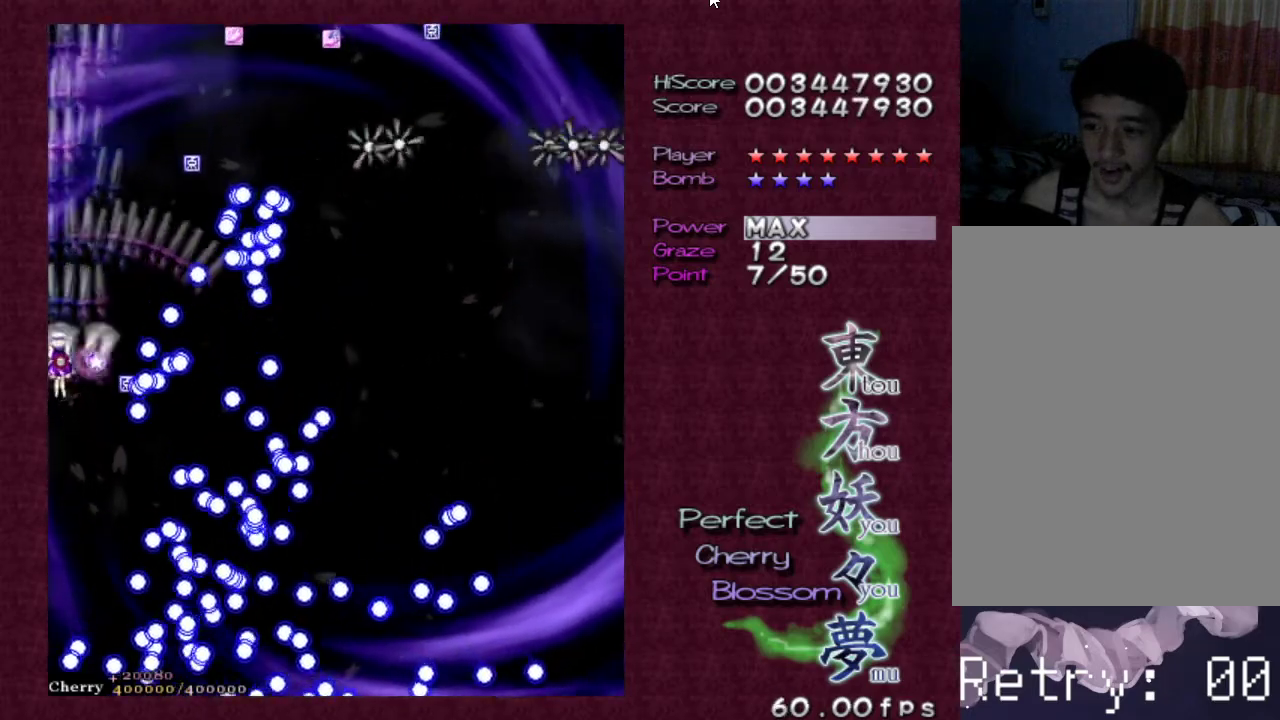
{"keys": ["up", "z"], "events": [[150, "right", "down"], [283, "right", "up"]]}